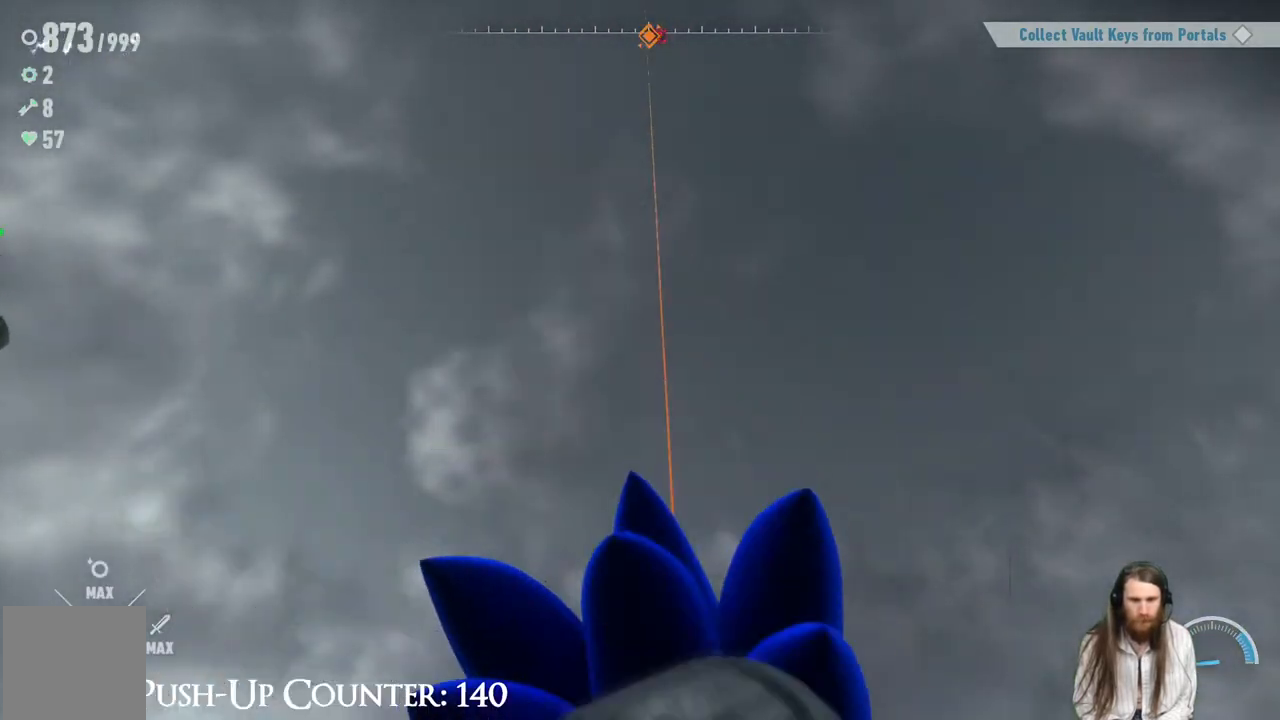
Gameplay with a controller (Xbox layout); each line is a JSON object with the inputs held at the frame after it. "events" lists button and stick changes between this image and that frame as [ms after this image, input, new state], when the widget could be followed in between. Not read: L3 R3.
{"buttons": [], "left_stick": "up", "right_stick": "center", "events": [[367, "right_stick", "center"]]}
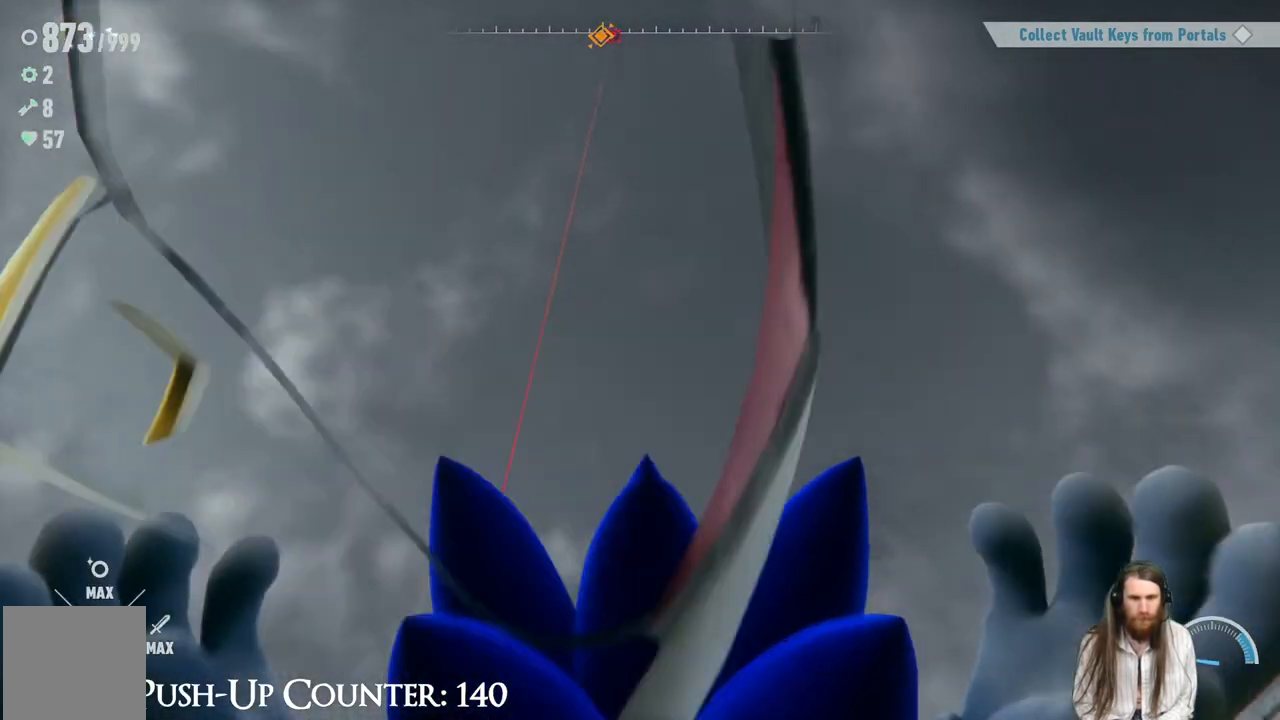
{"buttons": [], "left_stick": "up-left", "right_stick": "center", "events": [[17, "right_stick", "down"], [67, "left_stick", "up-left"], [383, "right_stick", "center"]]}
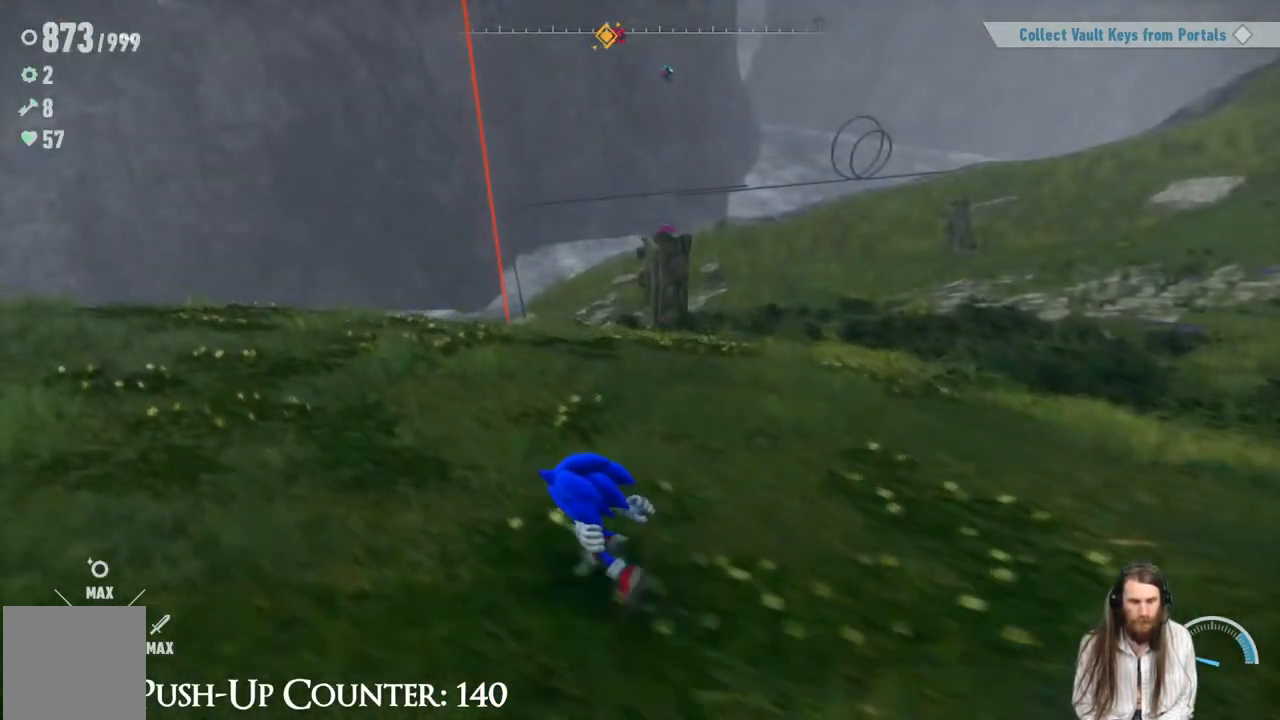
{"buttons": [], "left_stick": "up-left", "right_stick": "center", "events": []}
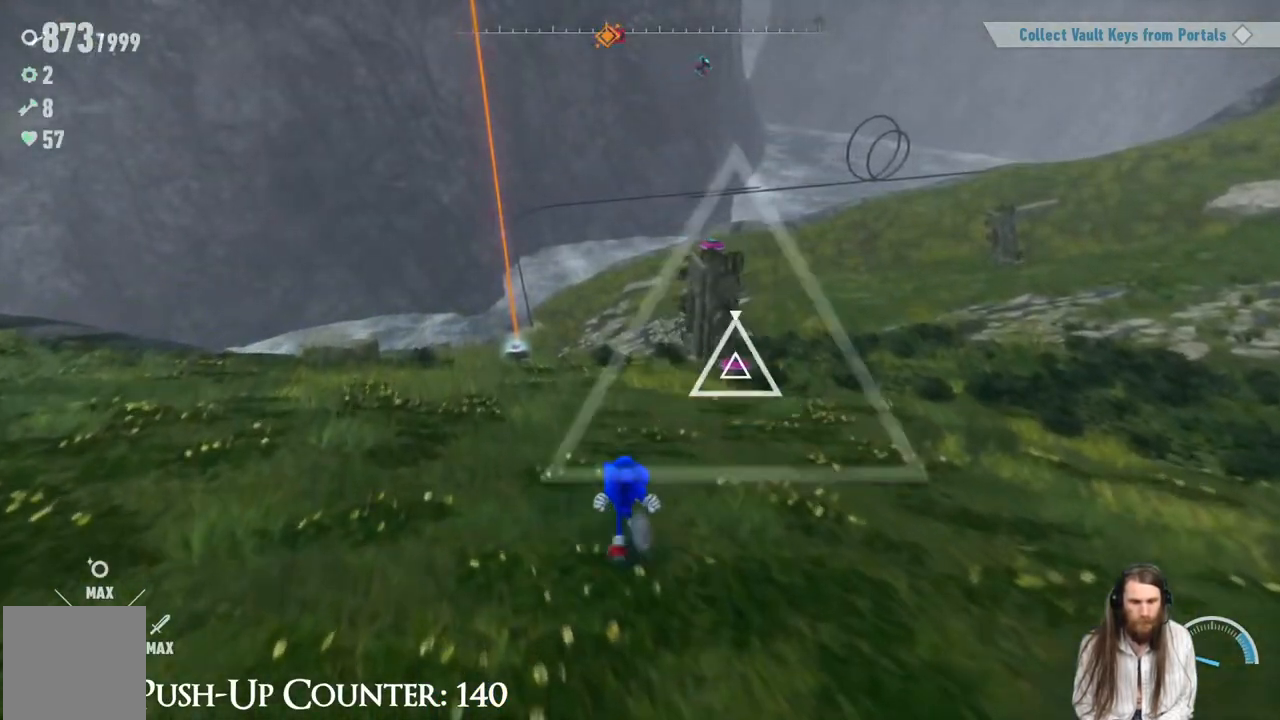
{"buttons": ["X"], "left_stick": "up", "right_stick": "center", "events": [[50, "left_stick", "up"], [317, "X", "down"]]}
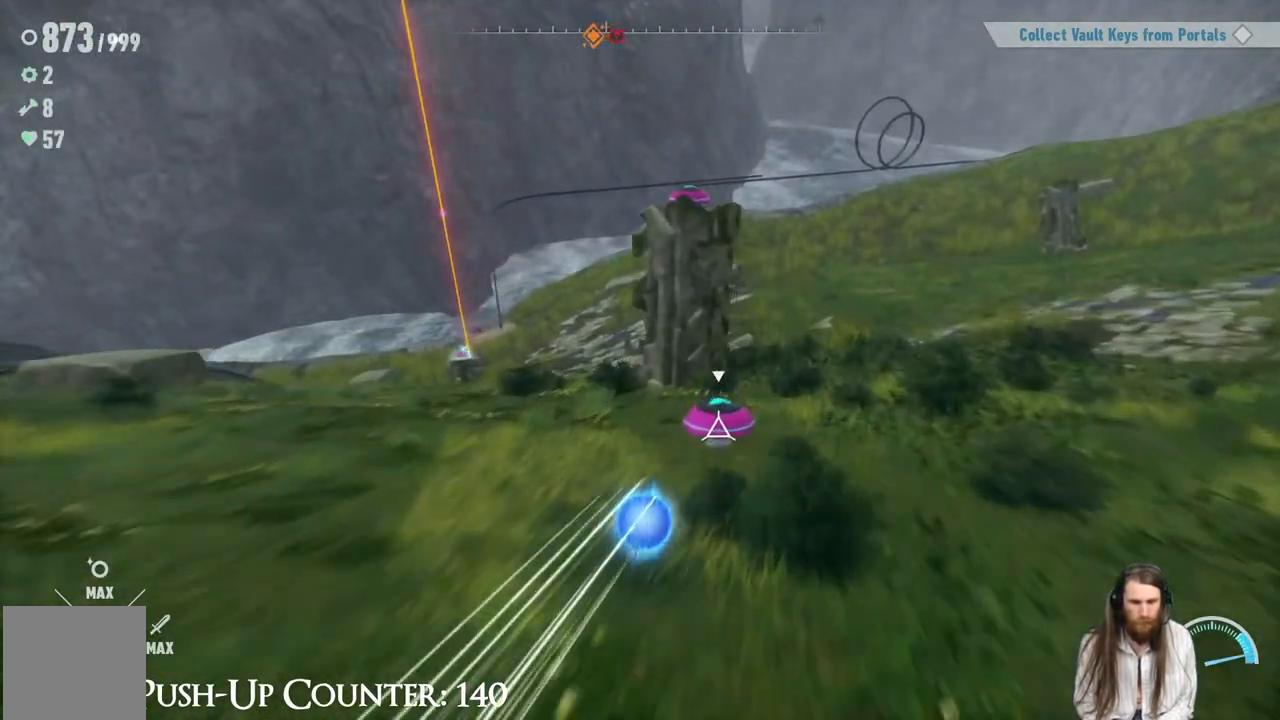
{"buttons": [], "left_stick": "up", "right_stick": "center"}
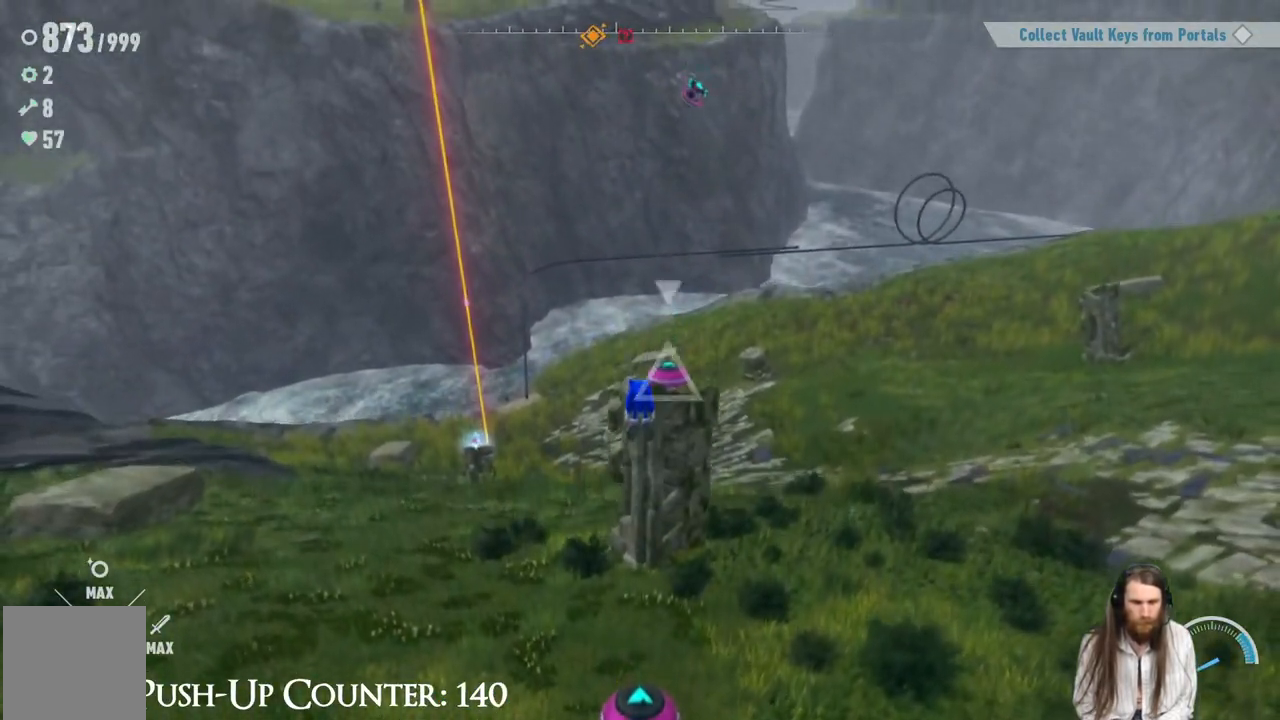
{"buttons": [], "left_stick": "up", "right_stick": "center", "events": [[183, "X", "down"], [283, "X", "up"]]}
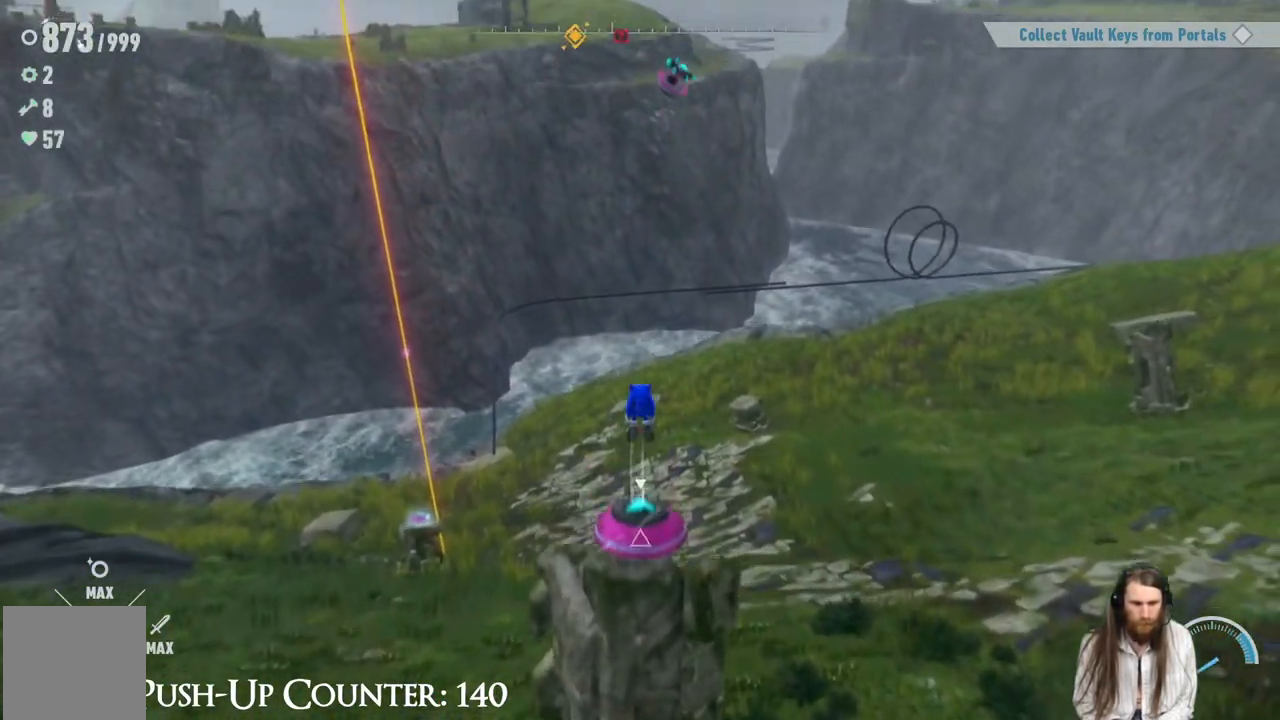
{"buttons": [], "left_stick": "up", "right_stick": "center", "events": [[417, "X", "down"], [500, "X", "up"]]}
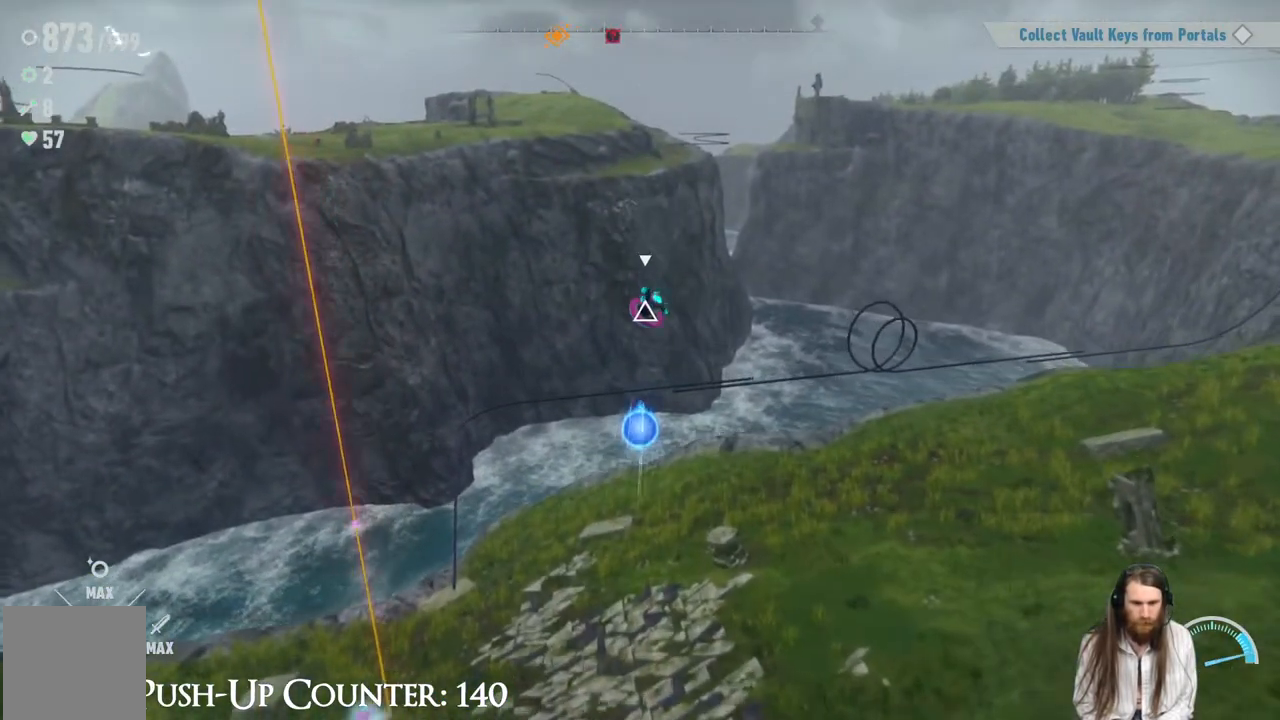
{"buttons": [], "left_stick": "center", "right_stick": "down", "events": [[83, "X", "down"], [200, "X", "up"], [300, "left_stick", "center"], [500, "right_stick", "down"]]}
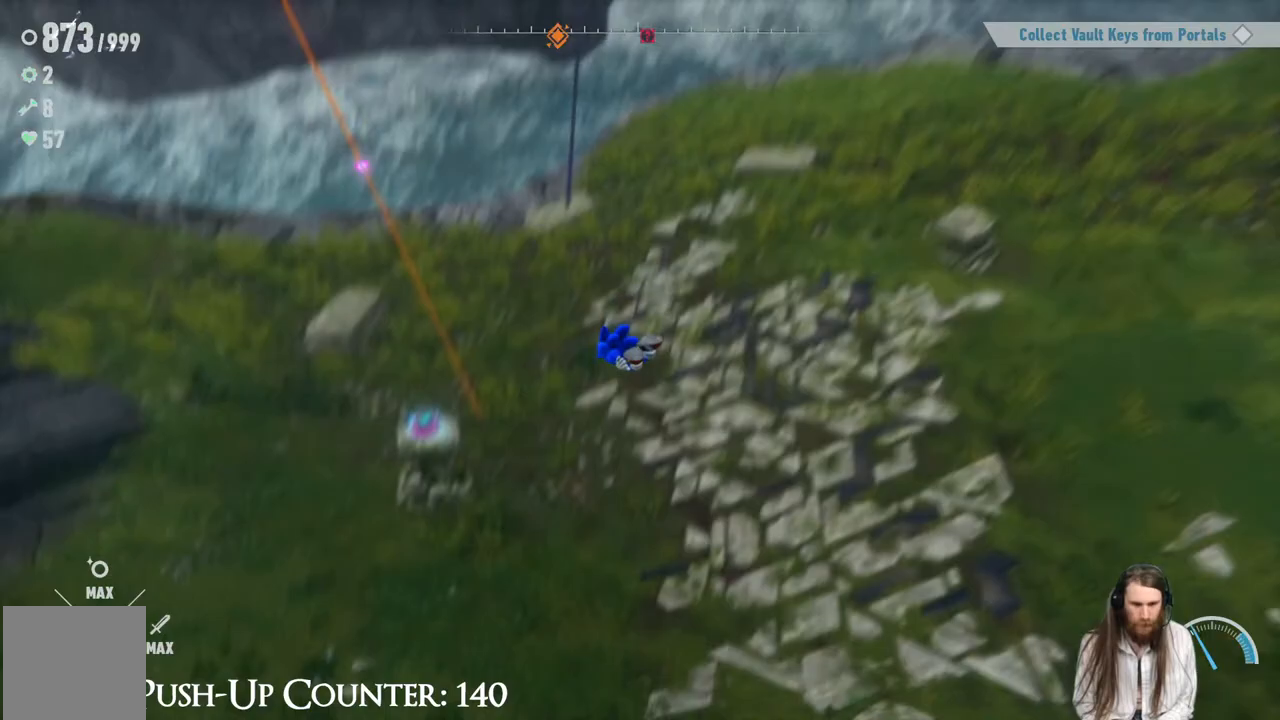
{"buttons": [], "left_stick": "center", "right_stick": "center", "events": [[83, "right_stick", "center"]]}
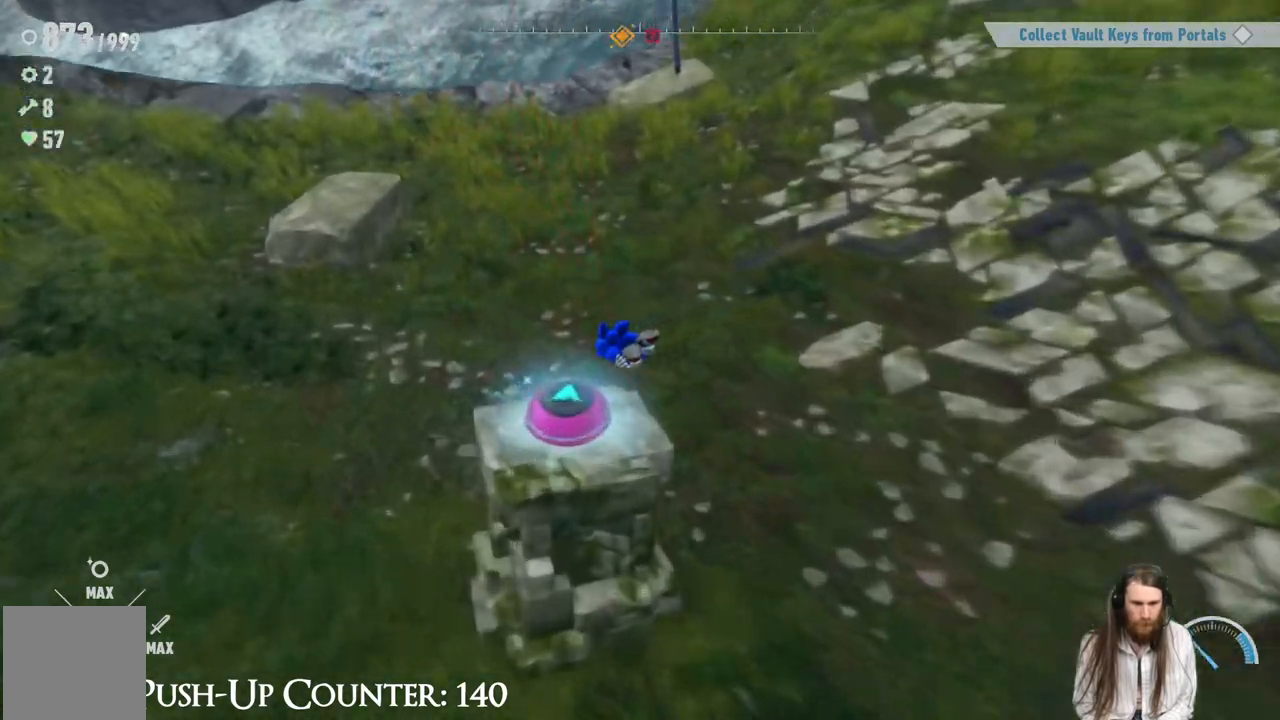
{"buttons": [], "left_stick": "center", "right_stick": "center", "events": []}
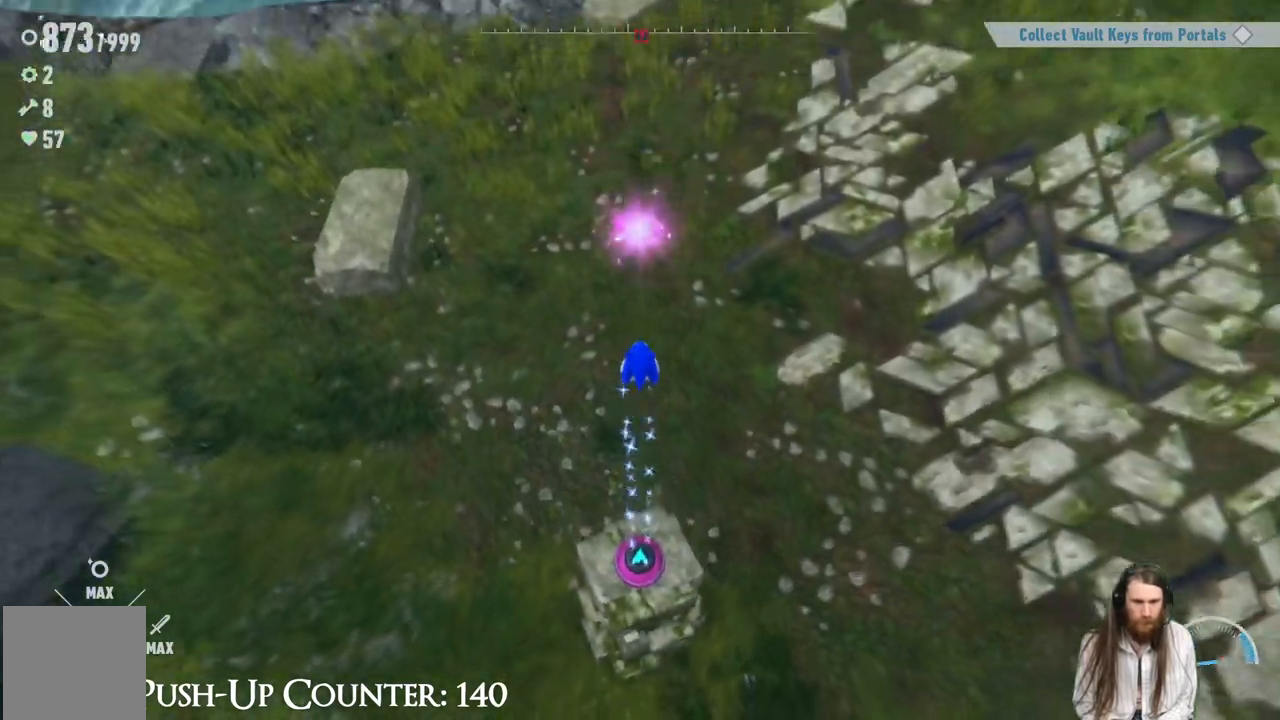
{"buttons": [], "left_stick": "center", "right_stick": "center", "events": []}
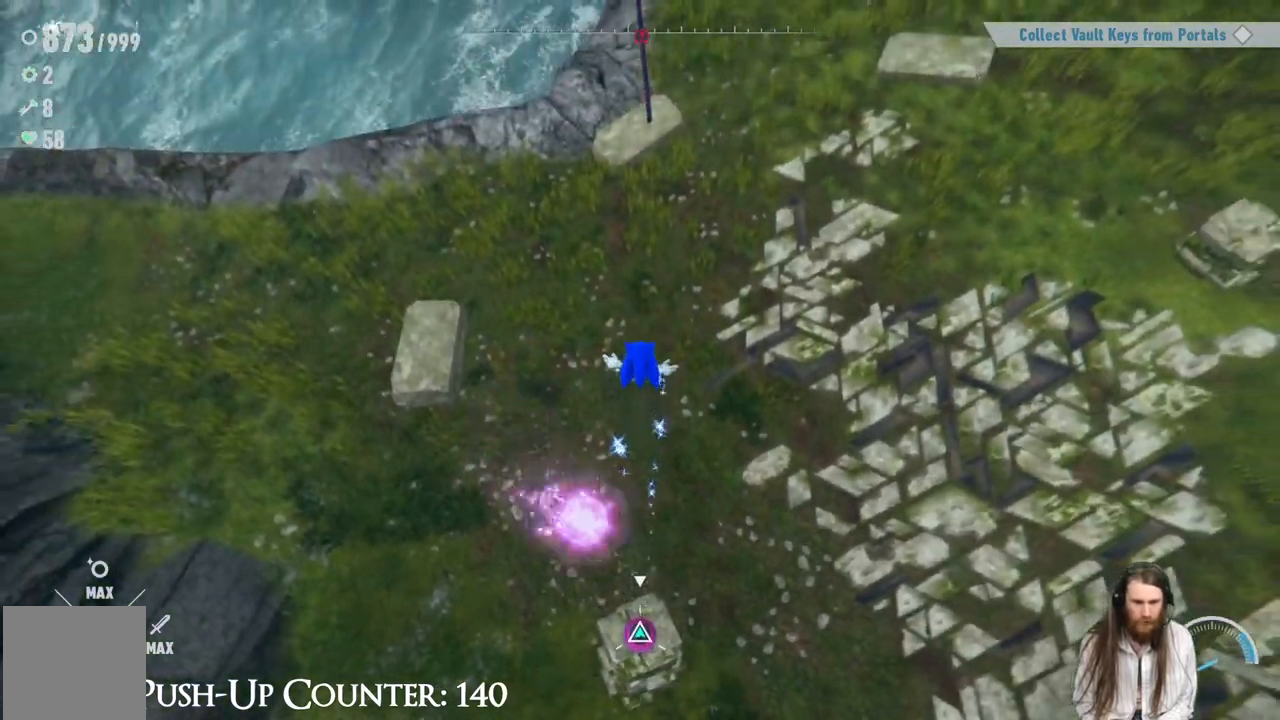
{"buttons": [], "left_stick": "center", "right_stick": "center", "events": []}
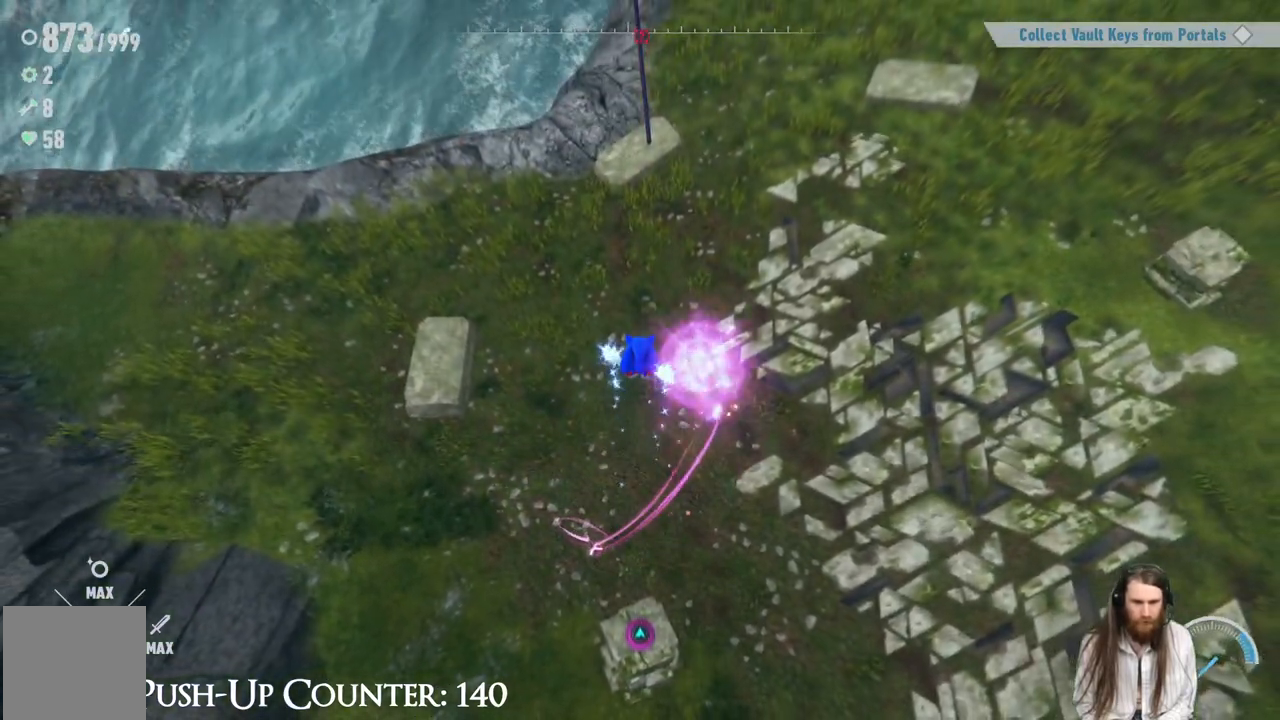
{"buttons": [], "left_stick": "up-right", "right_stick": "center", "events": [[33, "B", "down"], [117, "B", "up"], [217, "left_stick", "right"], [267, "left_stick", "up-right"]]}
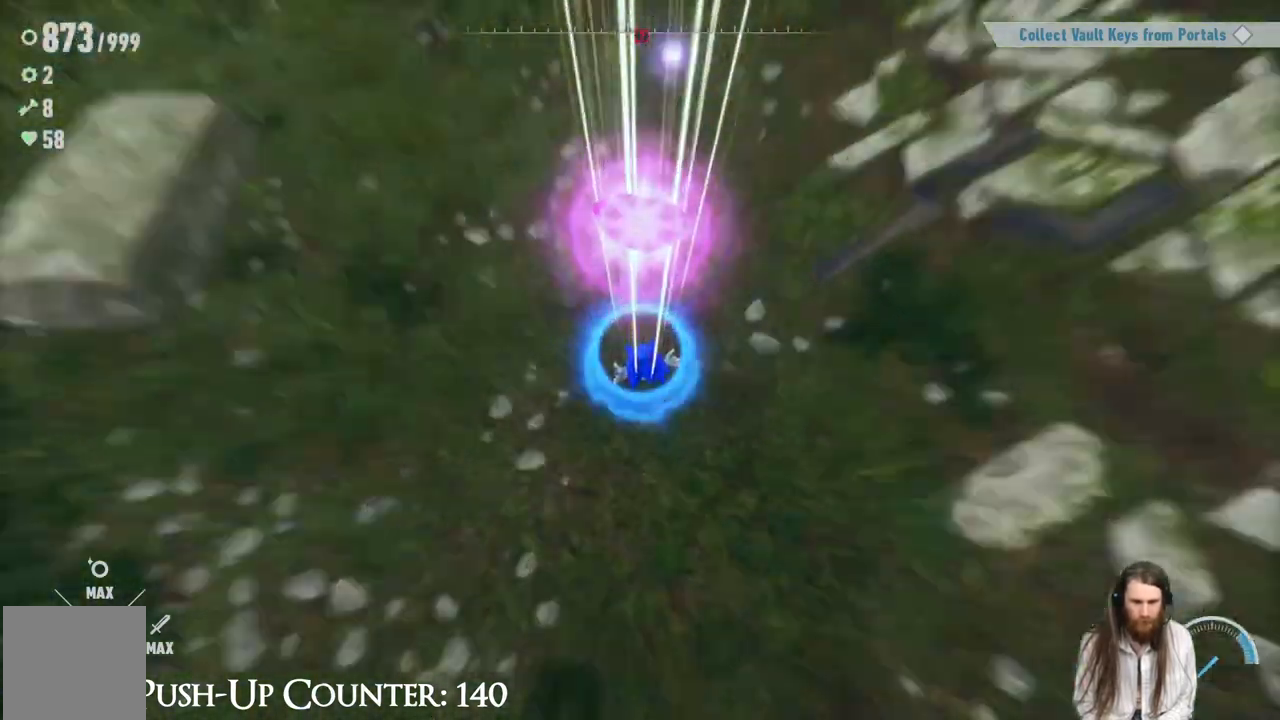
{"buttons": [], "left_stick": "center", "right_stick": "up", "events": [[233, "left_stick", "center"], [250, "right_stick", "up-left"], [383, "right_stick", "up"]]}
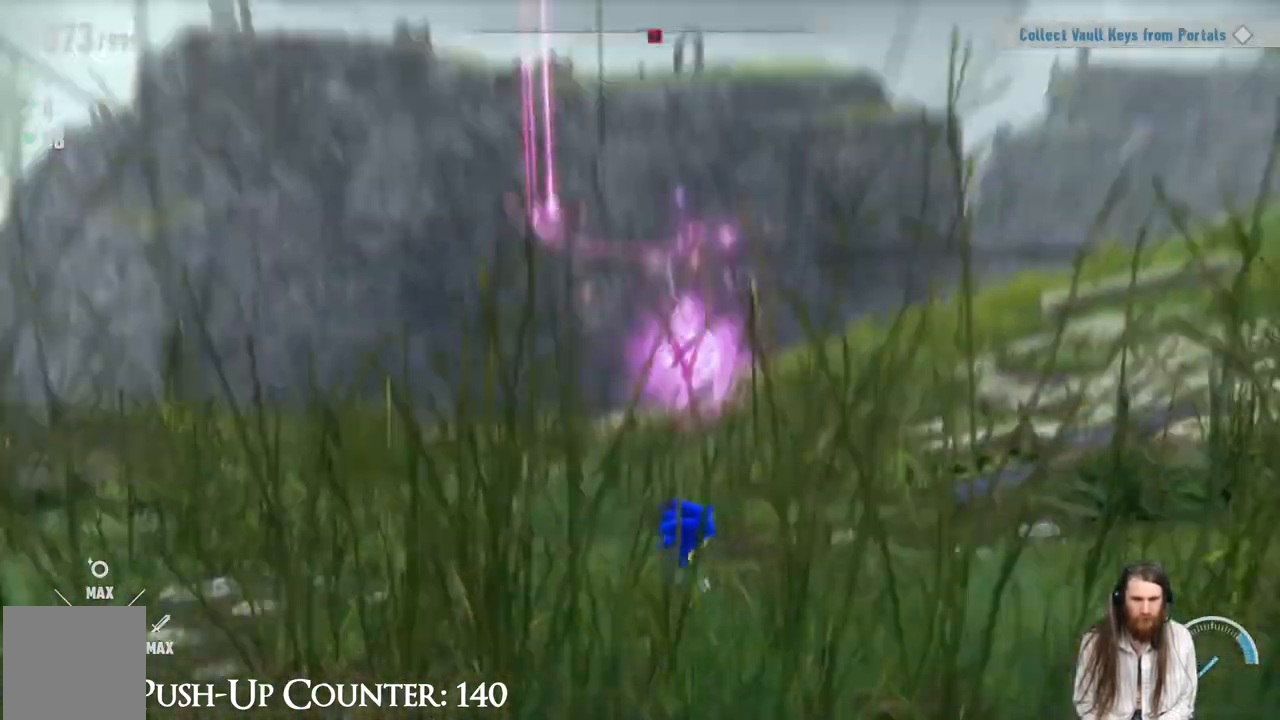
{"buttons": [], "left_stick": "up-right", "right_stick": "down", "events": [[100, "right_stick", "center"], [400, "right_stick", "down"], [483, "left_stick", "up-right"]]}
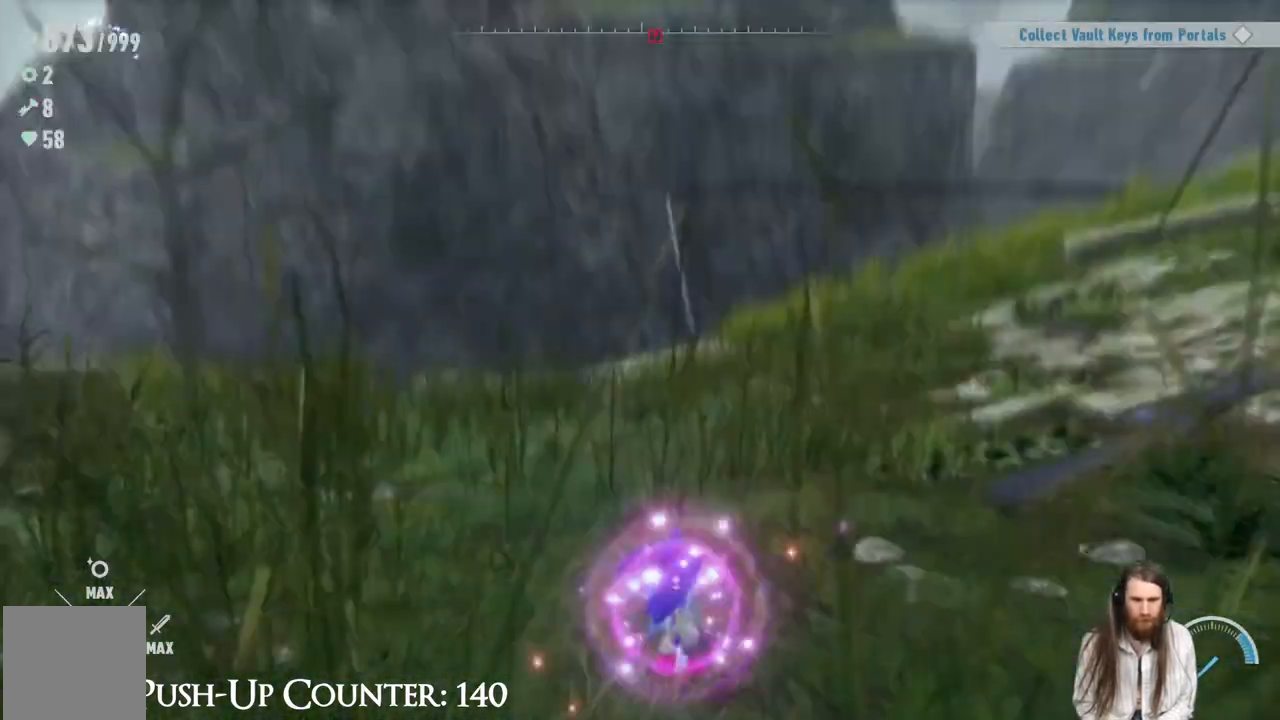
{"buttons": [], "left_stick": "up", "right_stick": "center", "events": [[33, "right_stick", "center"], [400, "left_stick", "up"]]}
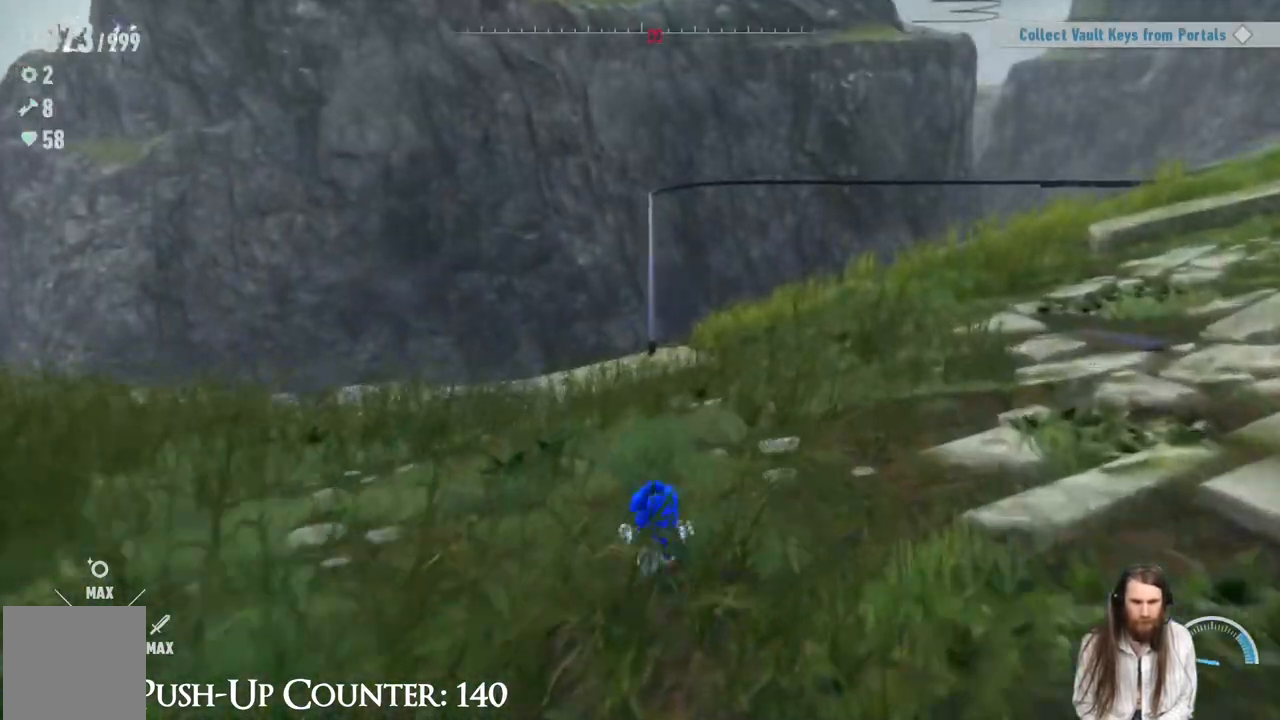
{"buttons": [], "left_stick": "up", "right_stick": "center", "events": []}
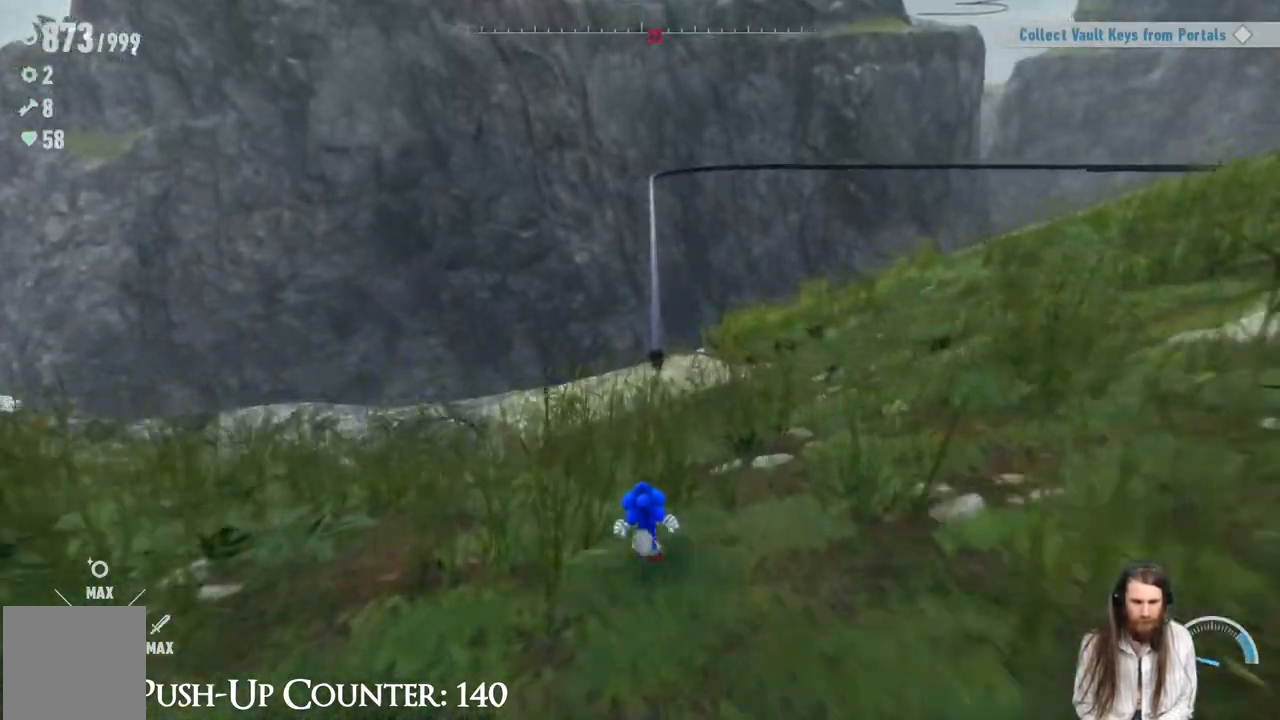
{"buttons": ["A"], "left_stick": "up", "right_stick": "center", "events": [[367, "A", "down"]]}
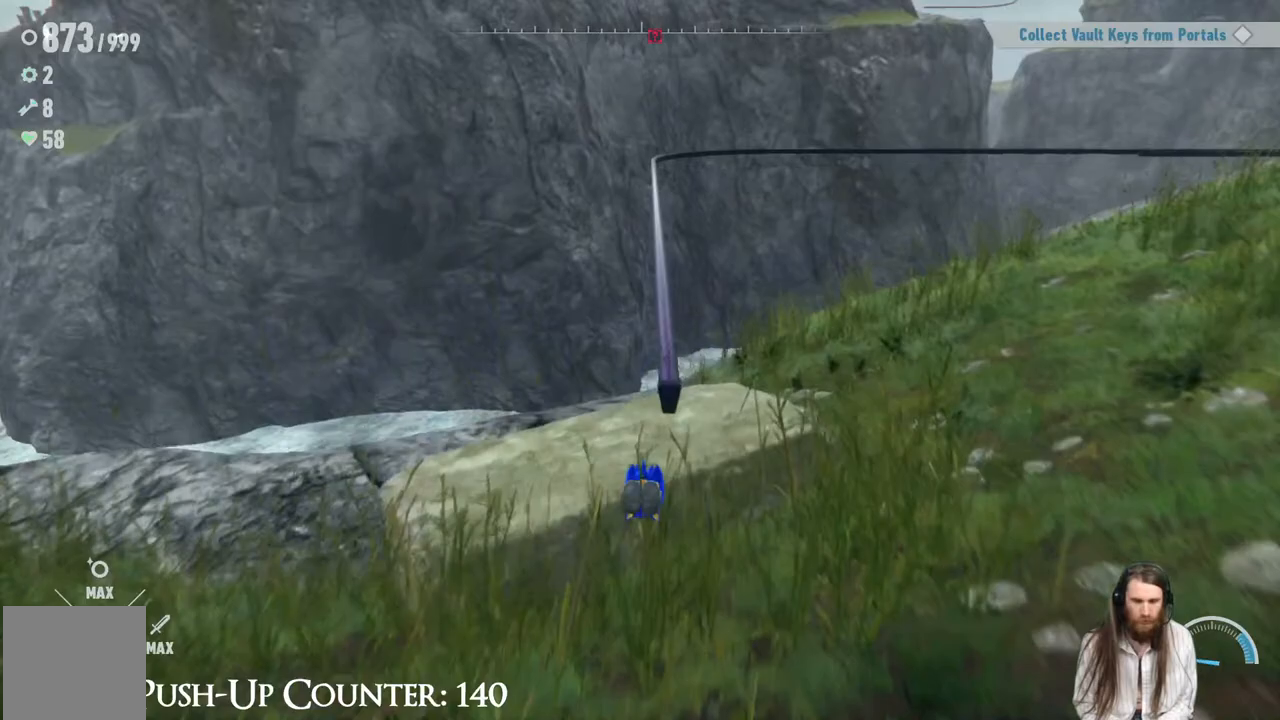
{"buttons": [], "left_stick": "up", "right_stick": "center", "events": [[33, "A", "up"]]}
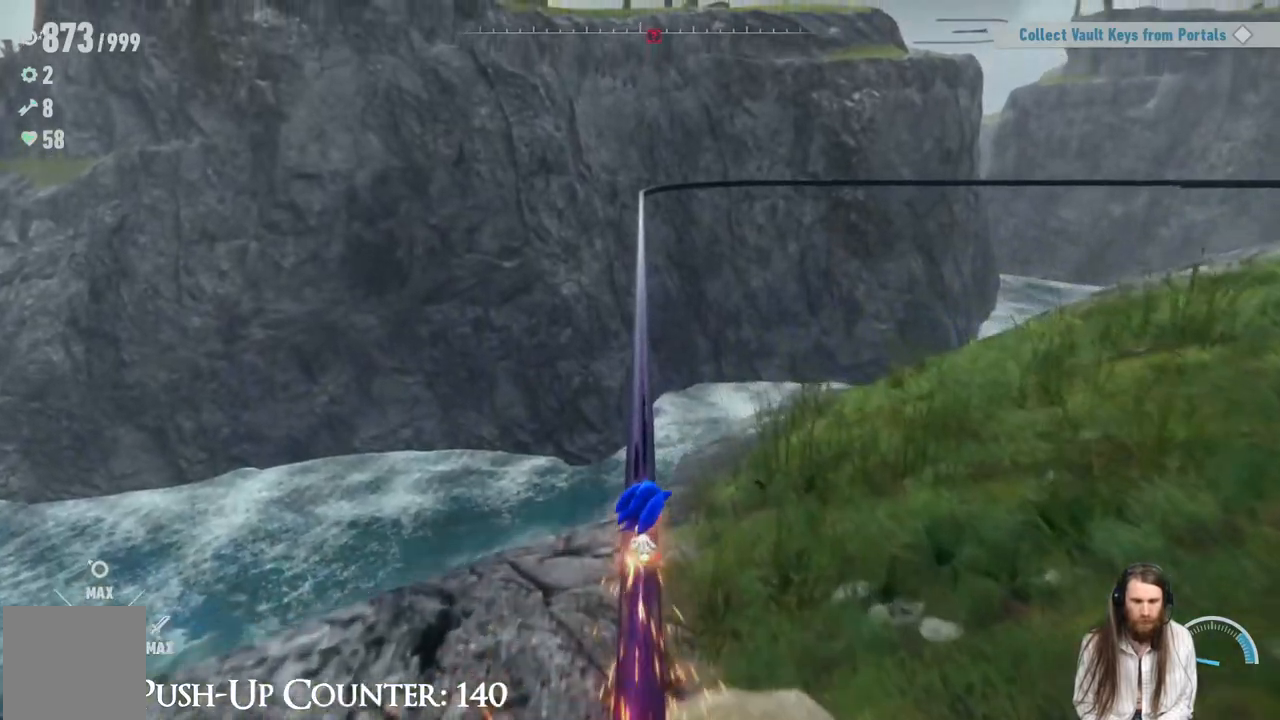
{"buttons": ["R2"], "left_stick": "center", "right_stick": "center", "events": [[17, "R2", "down"], [117, "left_stick", "center"]]}
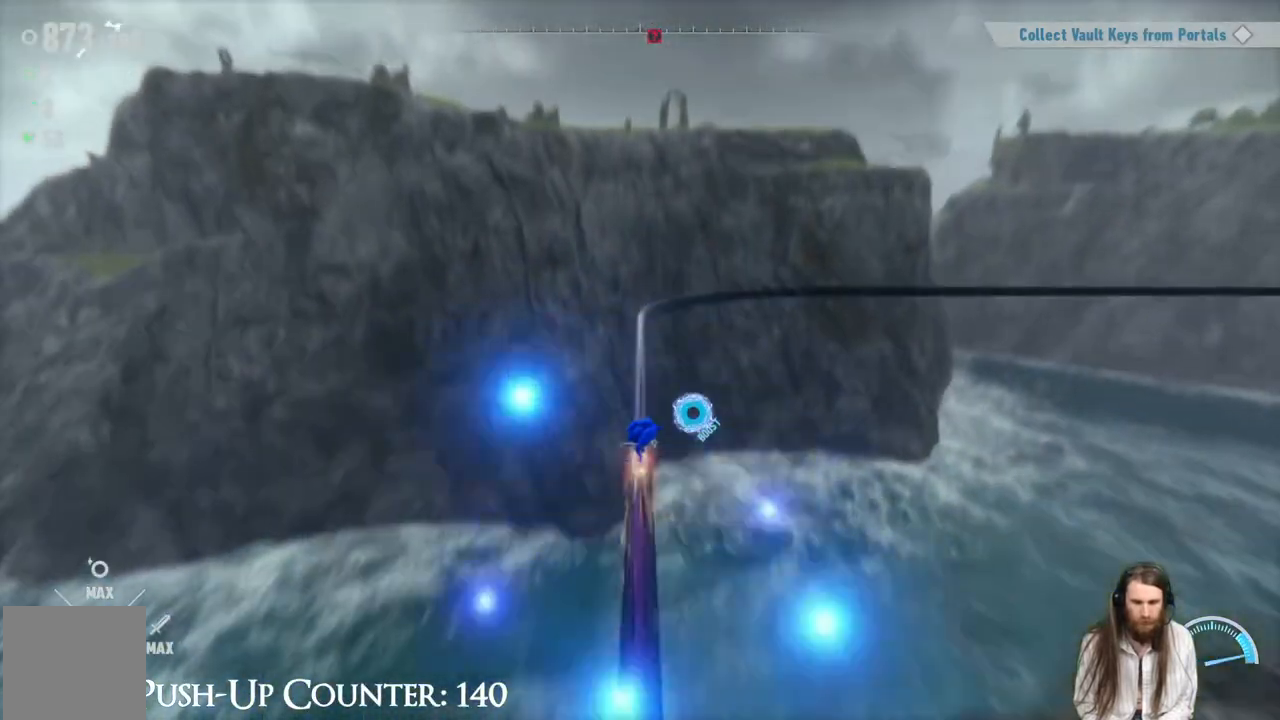
{"buttons": ["R2"], "left_stick": "center", "right_stick": "center", "events": []}
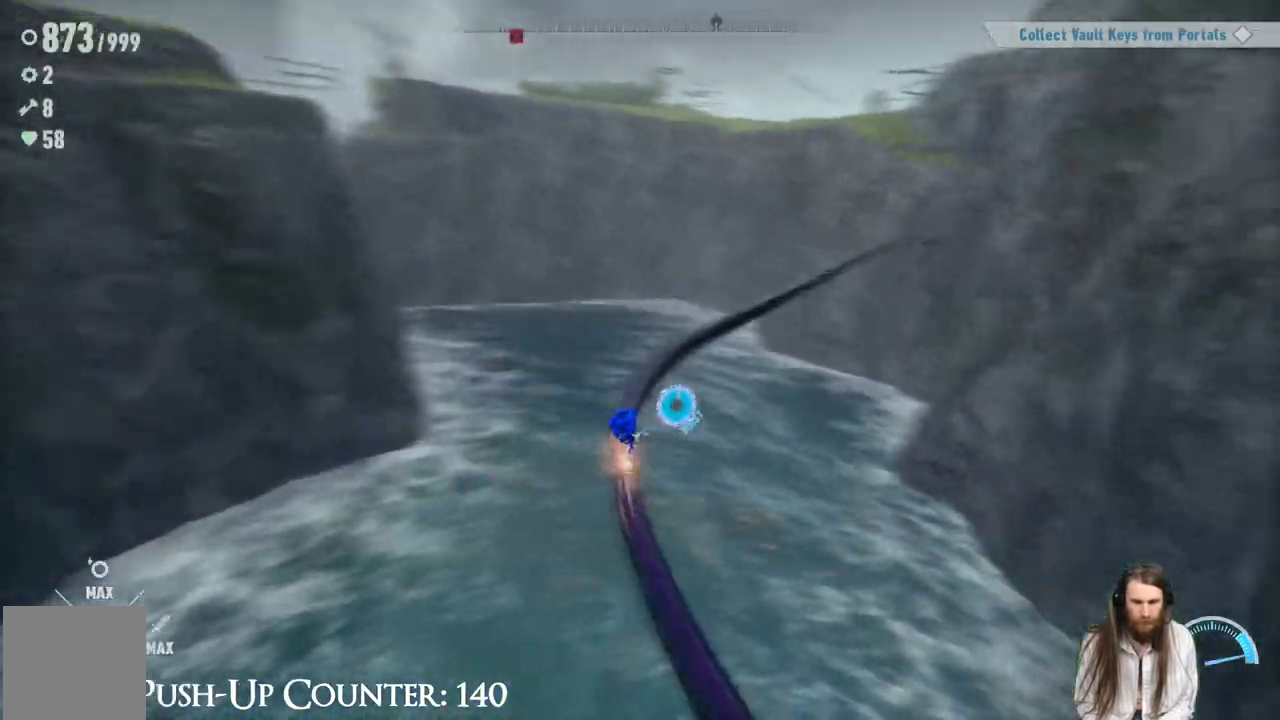
{"buttons": ["R2"], "left_stick": "center", "right_stick": "center", "events": []}
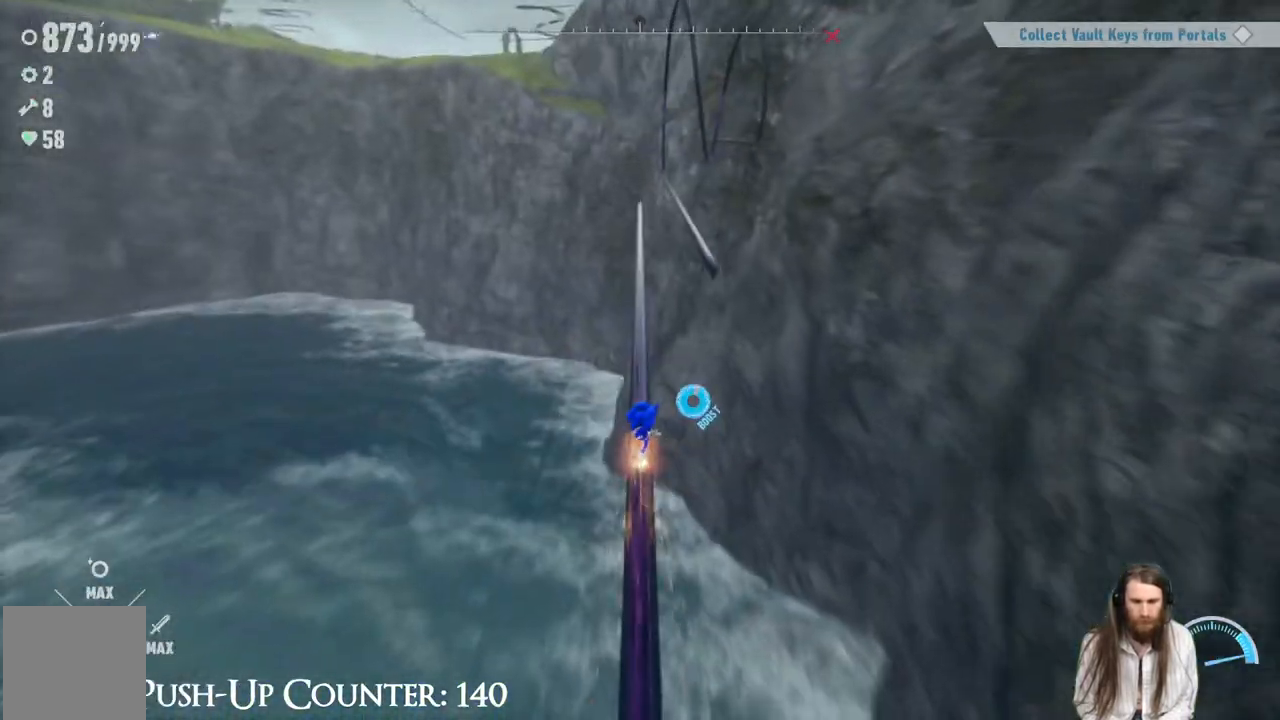
{"buttons": [], "left_stick": "center", "right_stick": "center", "events": [[250, "R2", "up"], [283, "R1", "down"], [383, "R1", "up"]]}
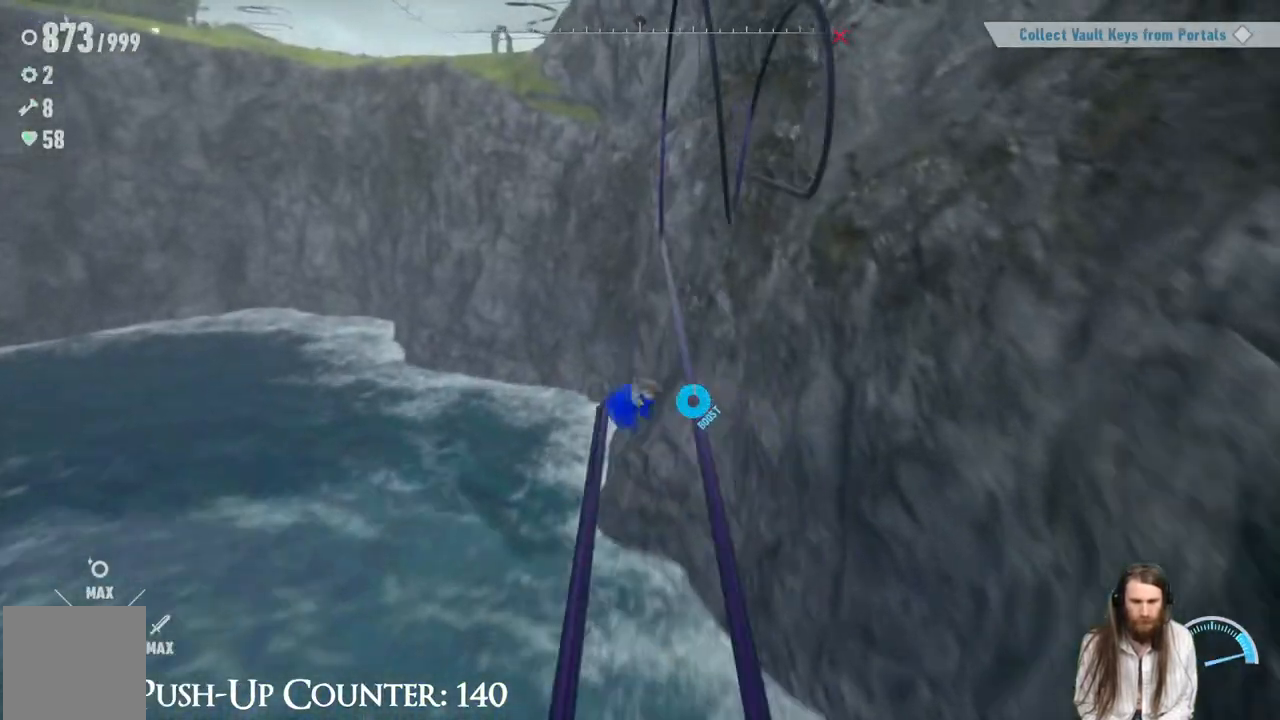
{"buttons": ["R2"], "left_stick": "center", "right_stick": "center", "events": [[367, "R2", "down"]]}
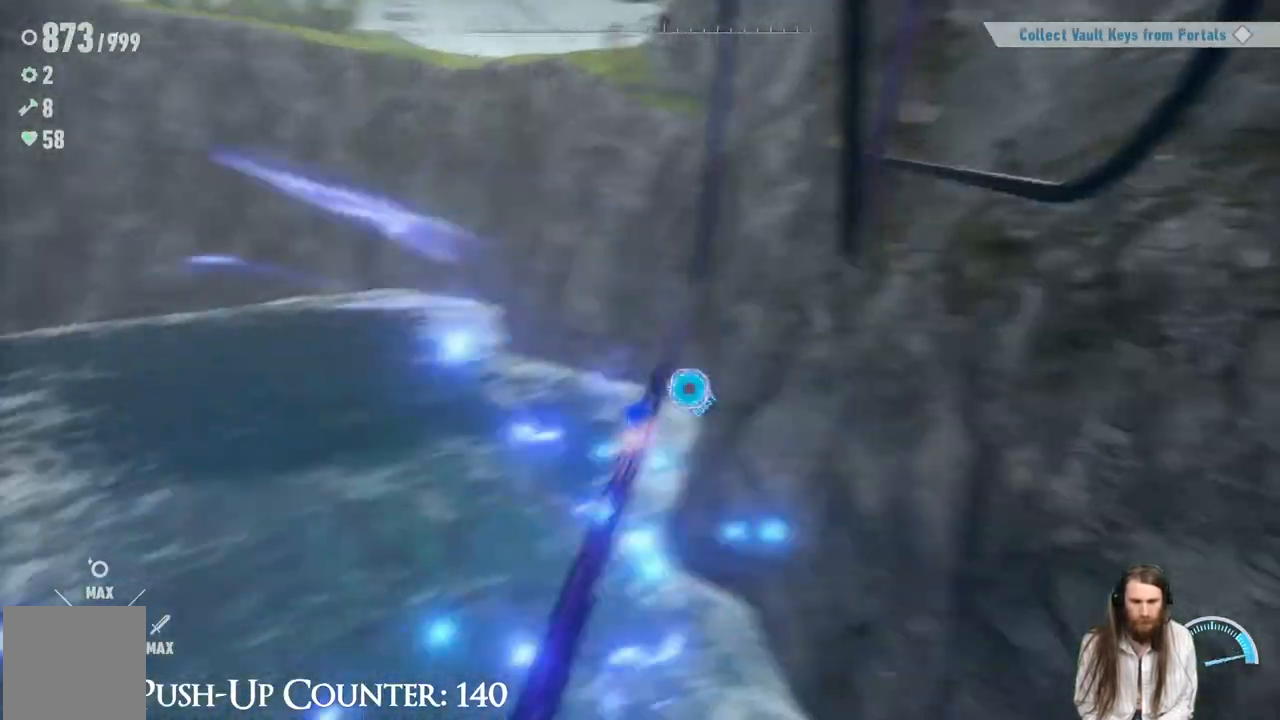
{"buttons": ["R2"], "left_stick": "center", "right_stick": "center", "events": []}
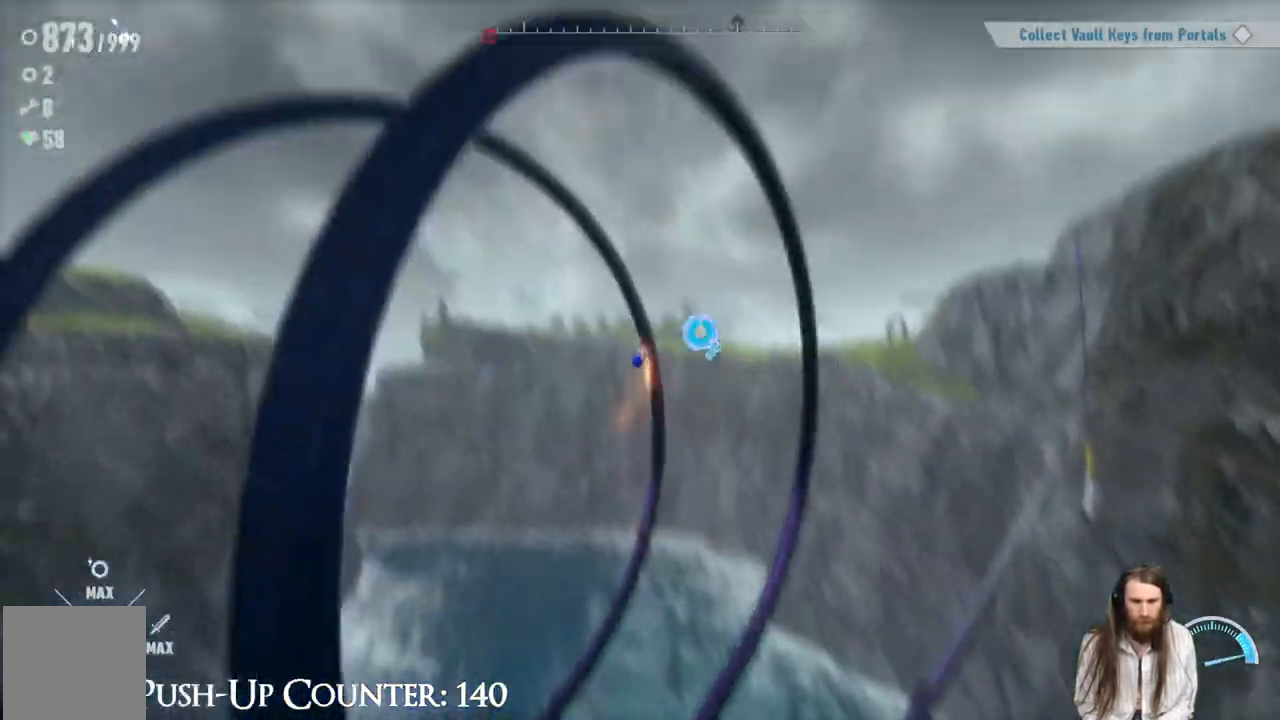
{"buttons": ["R2"], "left_stick": "center", "right_stick": "center", "events": []}
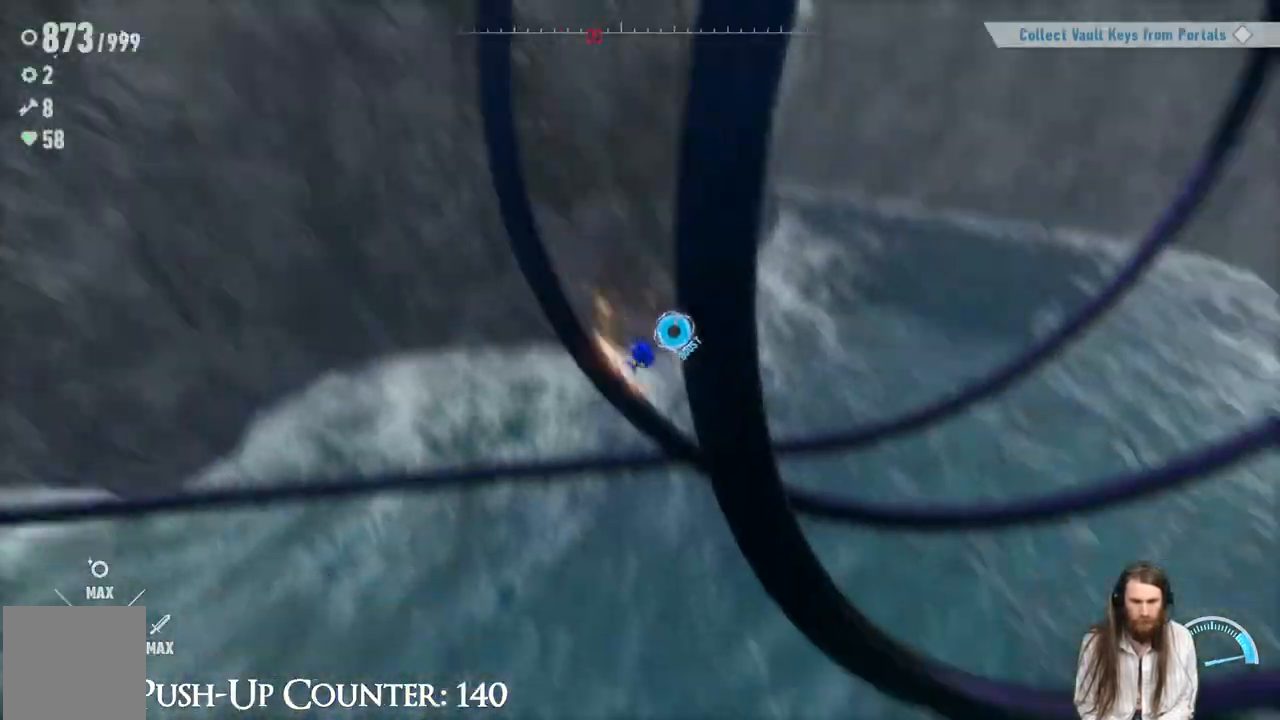
{"buttons": ["R2"], "left_stick": "center", "right_stick": "center", "events": []}
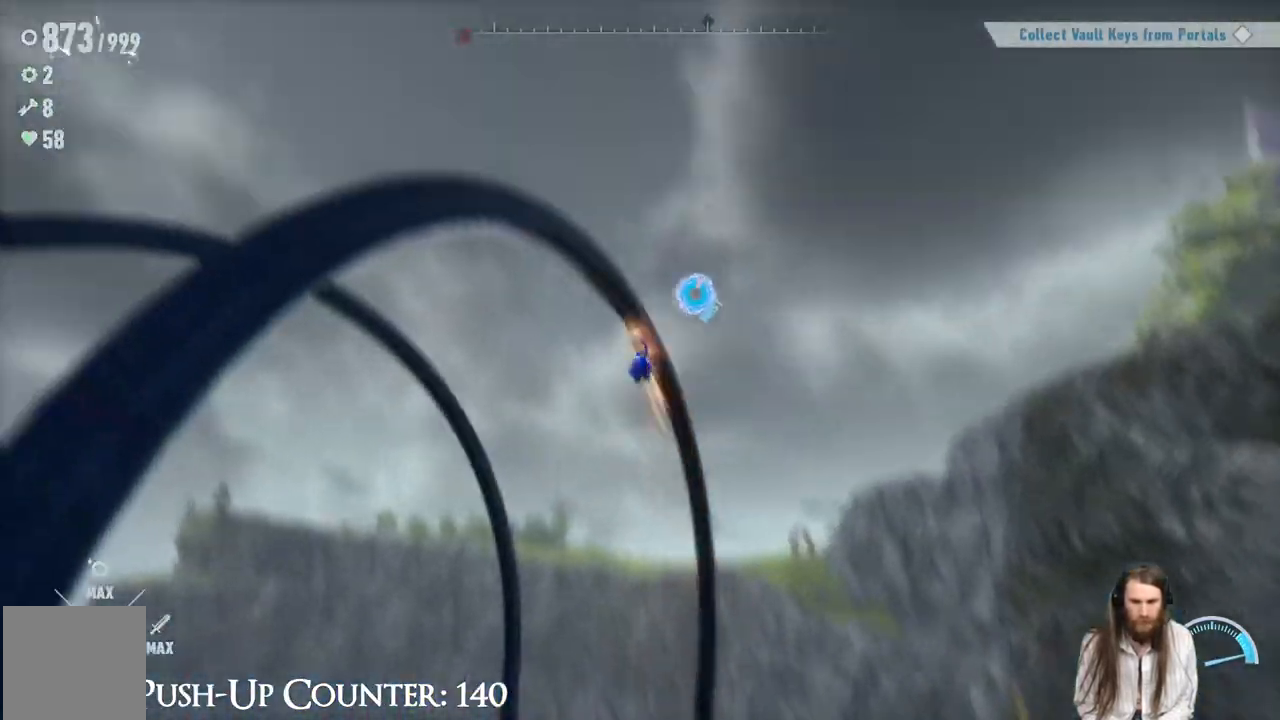
{"buttons": ["R2"], "left_stick": "center", "right_stick": "center", "events": [[33, "R2", "up"], [233, "R2", "down"]]}
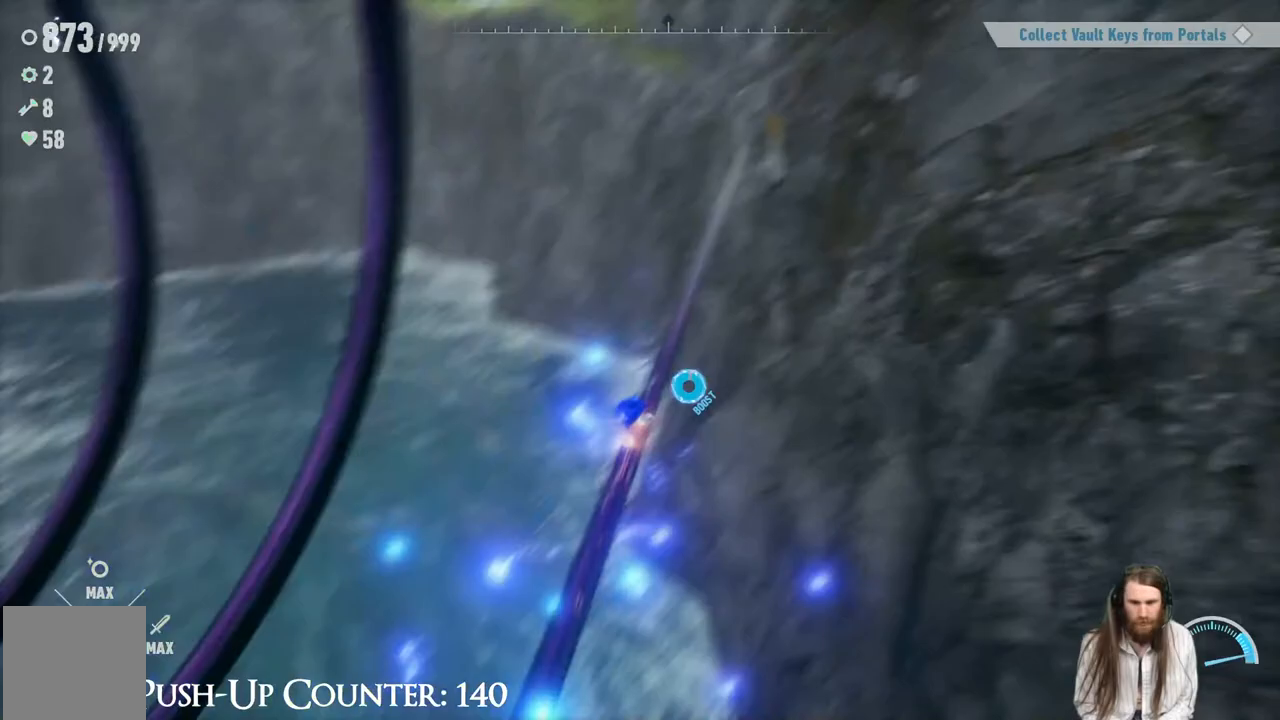
{"buttons": [], "left_stick": "center", "right_stick": "center", "events": [[33, "R2", "up"]]}